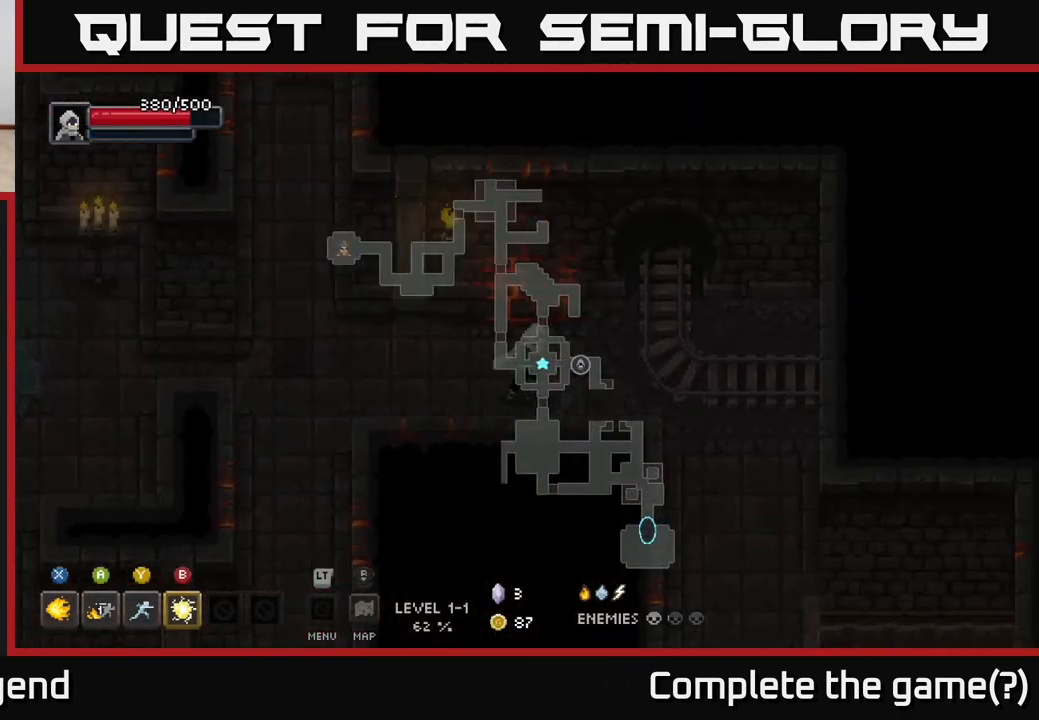
Gameplay with a controller (Xbox layout); each line is a JSON object with the inputs held at the frame after it. "events" lists button and stick changes between this image and that frame as [ms after this image, input, new state], when the widget could be followed in between.
{"buttons": [], "left_stick": "down-right", "right_stick": "center", "events": [[217, "left_stick", "down-right"]]}
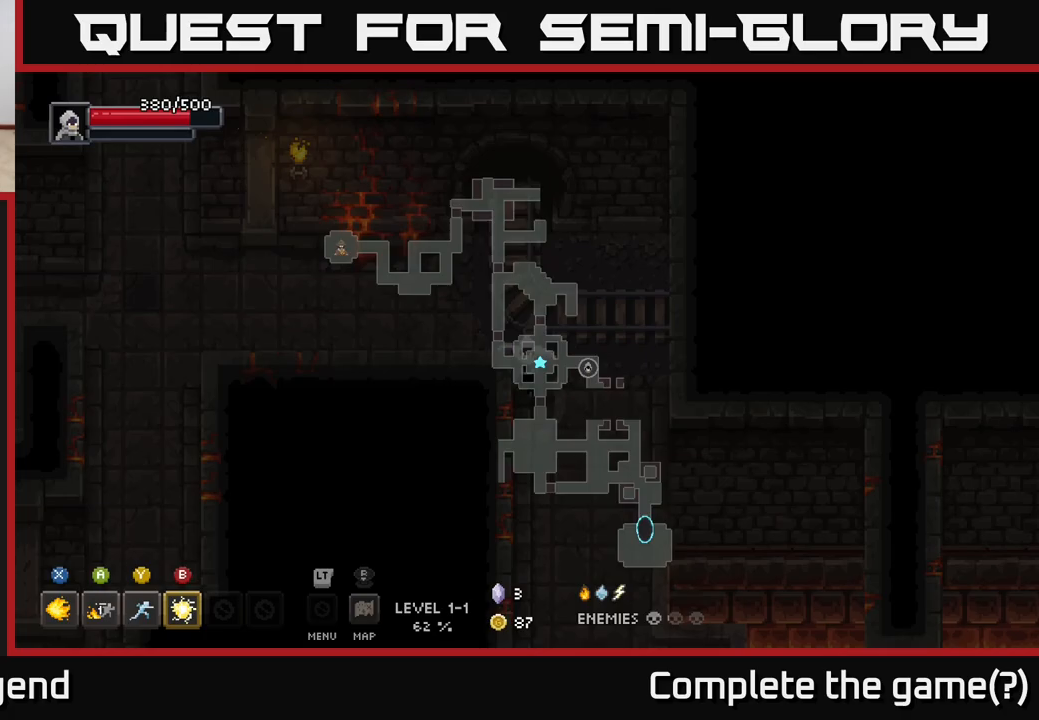
{"buttons": [], "left_stick": "down", "right_stick": "center", "events": [[67, "left_stick", "down"]]}
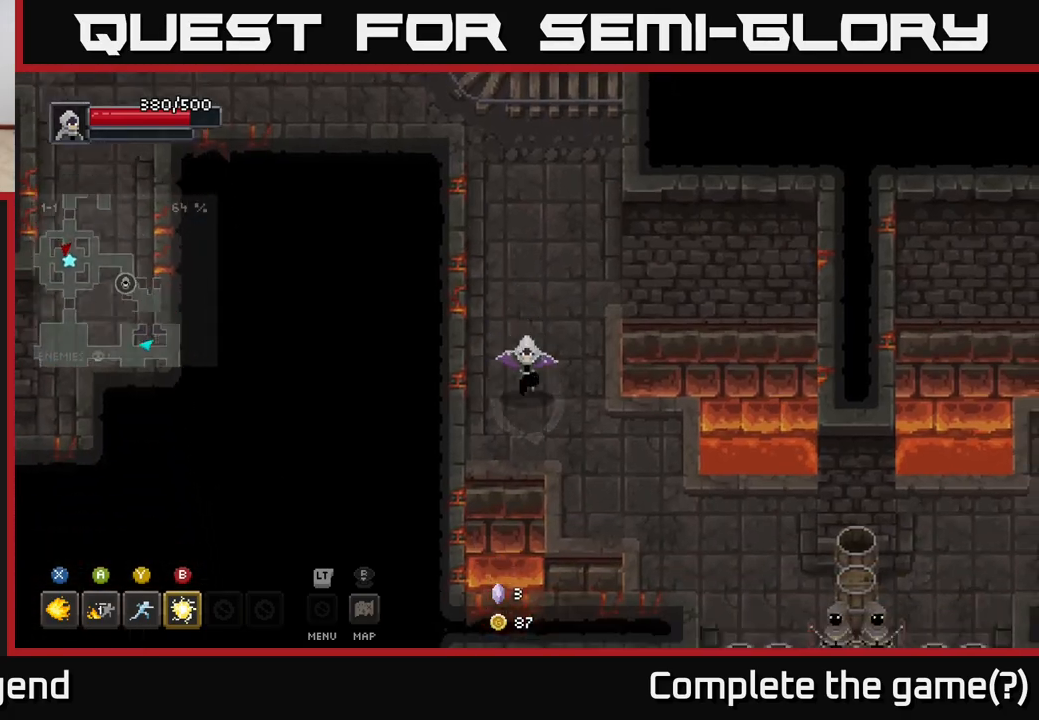
{"buttons": [], "left_stick": "down-right", "right_stick": "center", "events": [[117, "left_stick", "down-right"]]}
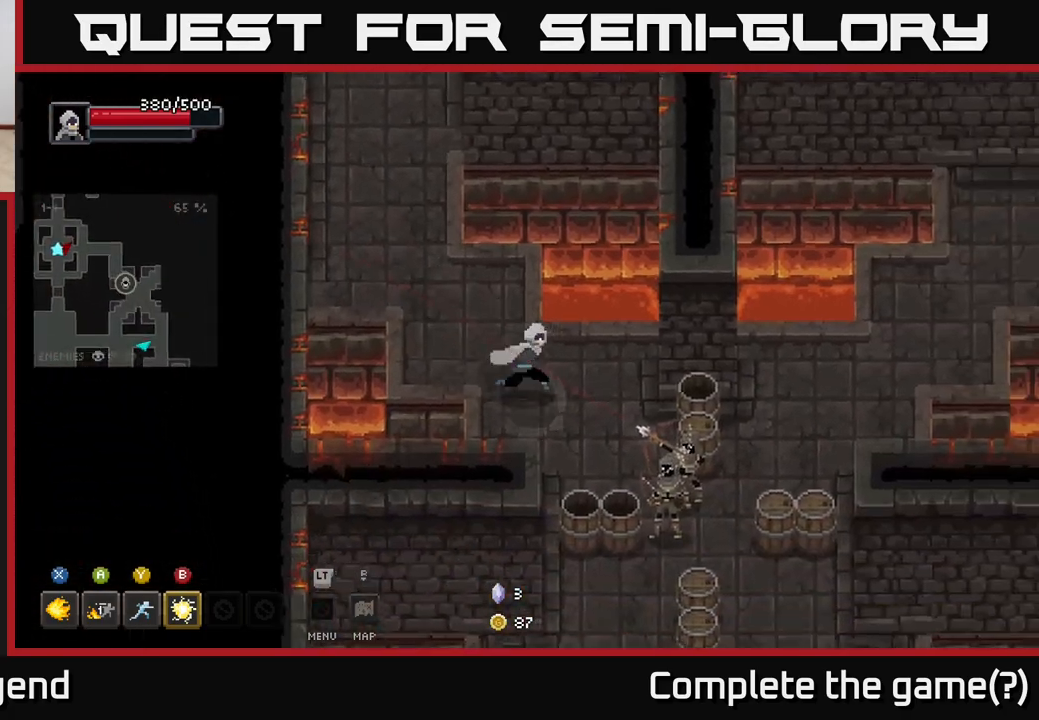
{"buttons": ["X"], "left_stick": "down-right", "right_stick": "center", "events": [[133, "X", "down"]]}
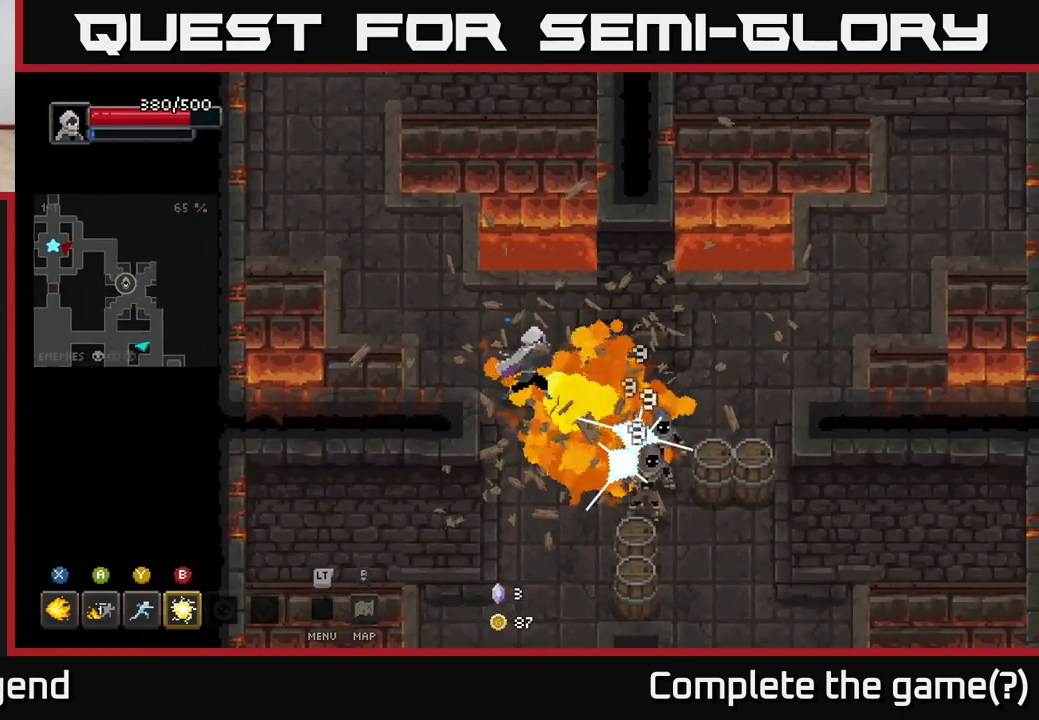
{"buttons": ["X"], "left_stick": "down-right", "right_stick": "center", "events": []}
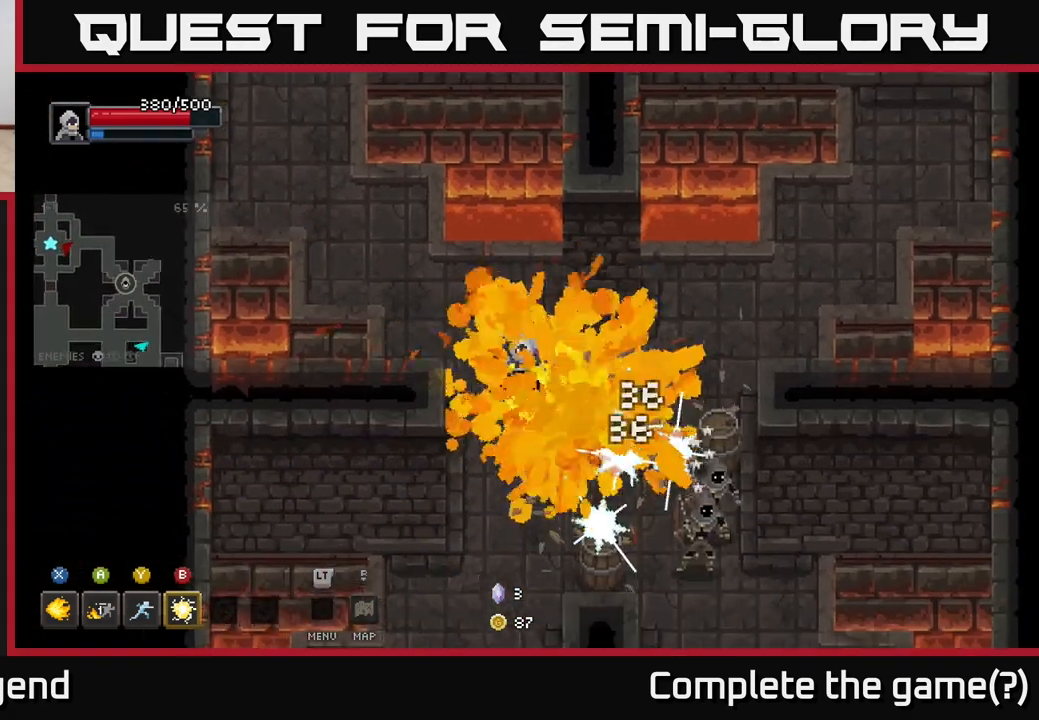
{"buttons": [], "left_stick": "down-right", "right_stick": "center", "events": [[17, "X", "up"], [133, "B", "down"], [217, "B", "up"]]}
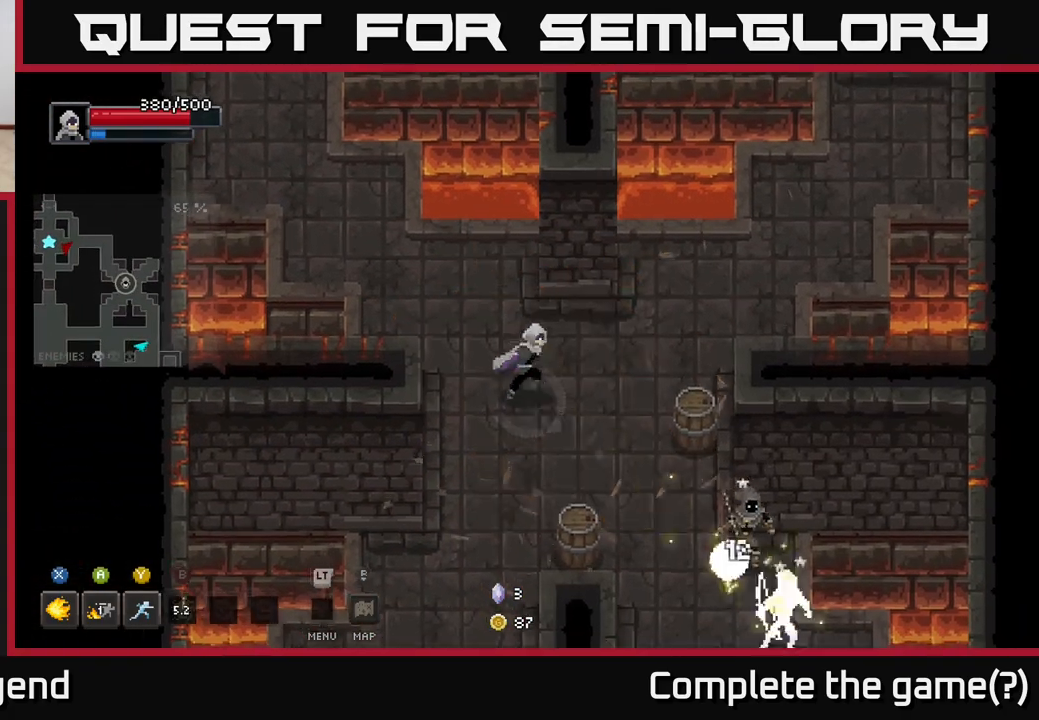
{"buttons": [], "left_stick": "down-right", "right_stick": "center", "events": [[433, "Y", "down"], [500, "Y", "up"]]}
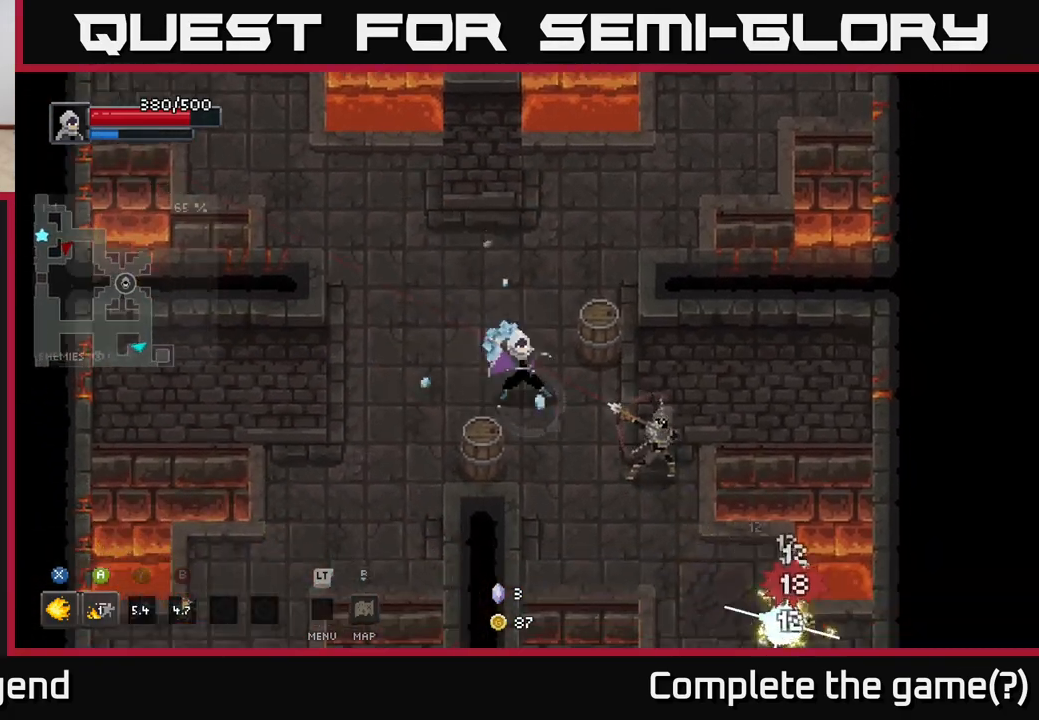
{"buttons": [], "left_stick": "down", "right_stick": "center", "events": [[383, "left_stick", "down"]]}
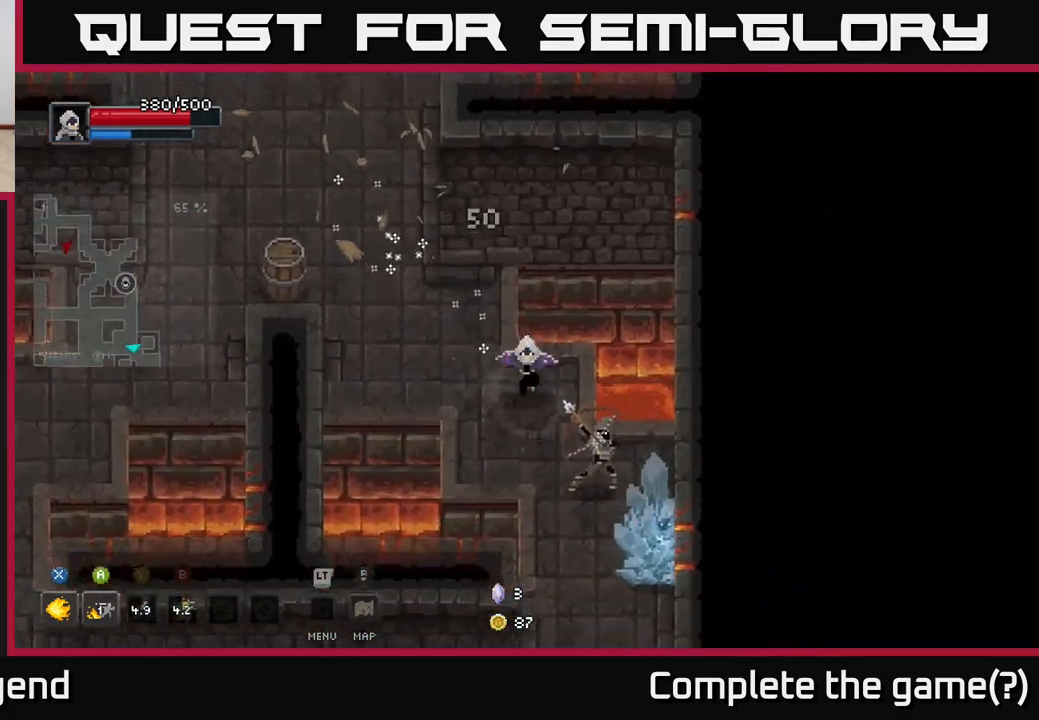
{"buttons": ["X"], "left_stick": "down-right", "right_stick": "center", "events": [[33, "left_stick", "down-right"], [67, "X", "down"]]}
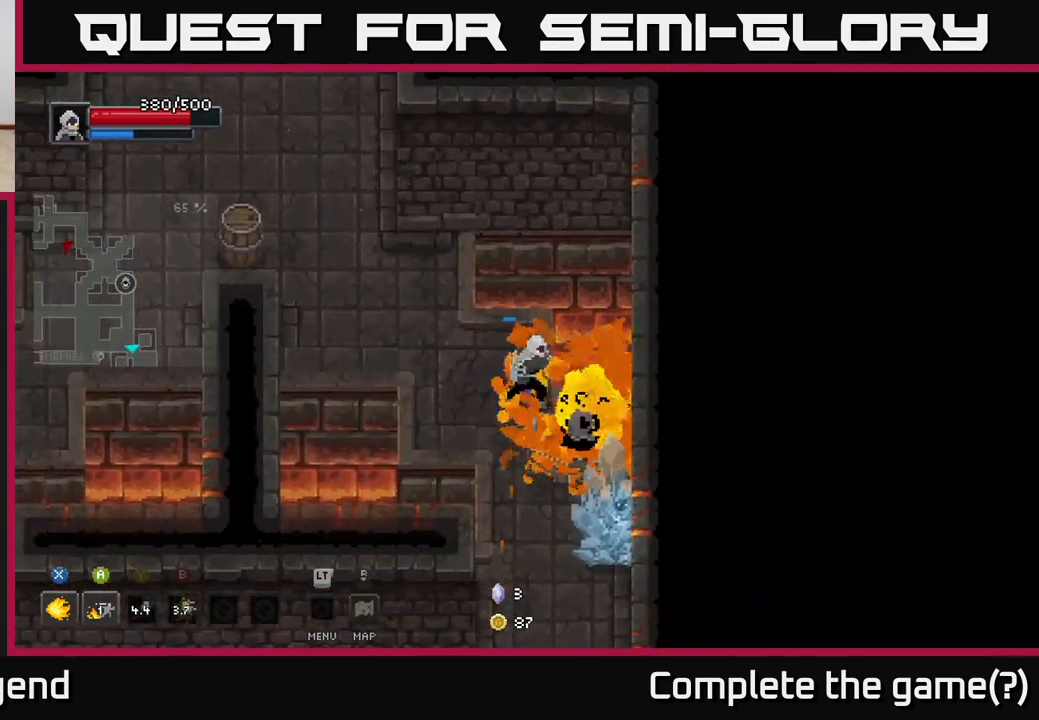
{"buttons": [], "left_stick": "center", "right_stick": "center", "events": [[417, "X", "up"], [483, "left_stick", "center"]]}
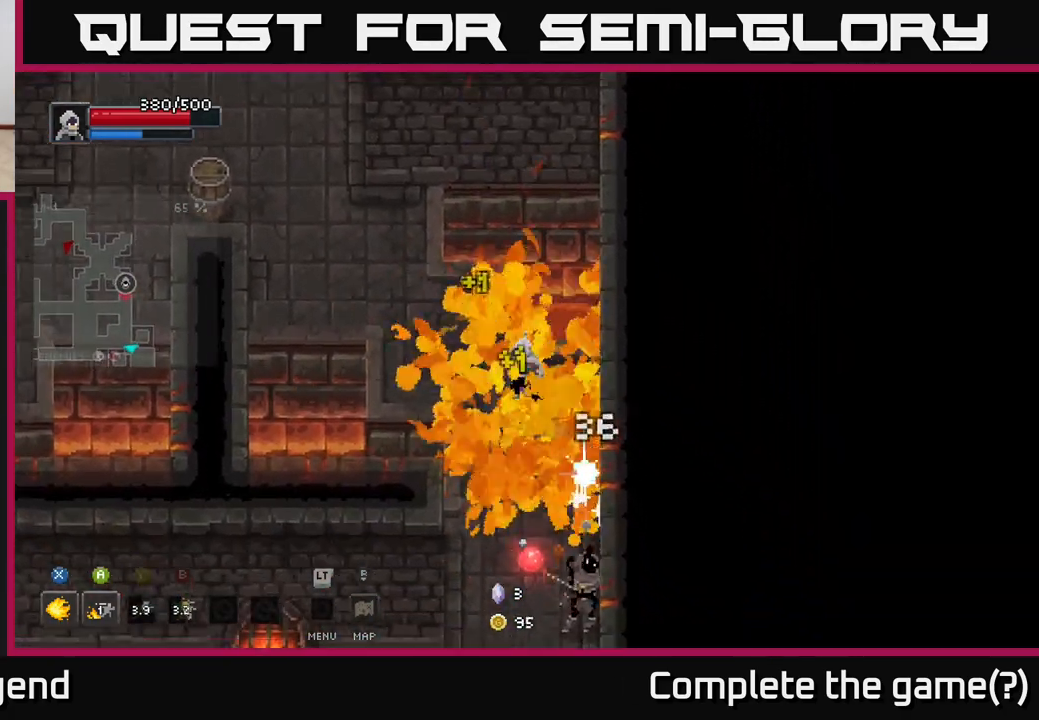
{"buttons": [], "left_stick": "down", "right_stick": "center", "events": [[117, "left_stick", "down"]]}
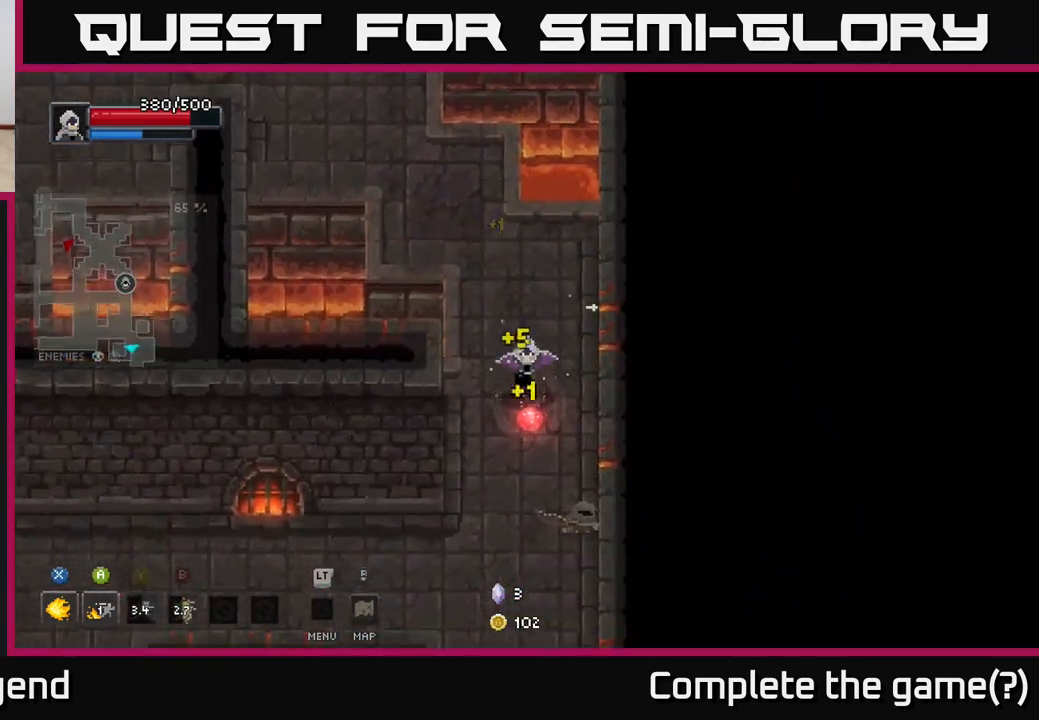
{"buttons": [], "left_stick": "down", "right_stick": "center", "events": []}
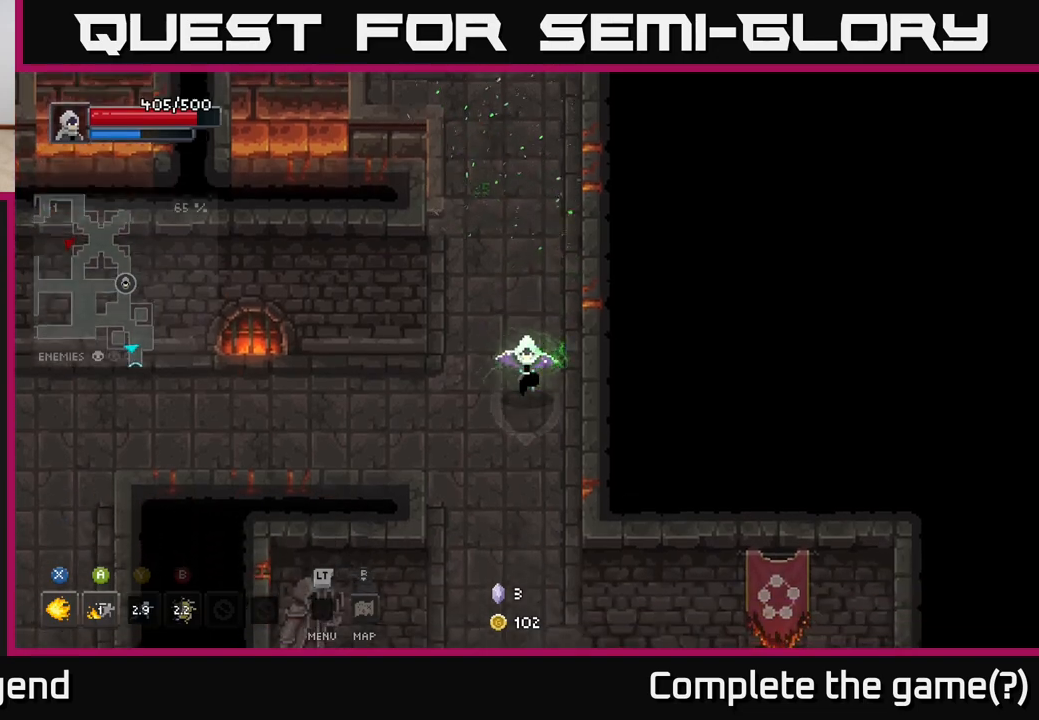
{"buttons": [], "left_stick": "down-left", "right_stick": "center", "events": [[450, "left_stick", "down-left"]]}
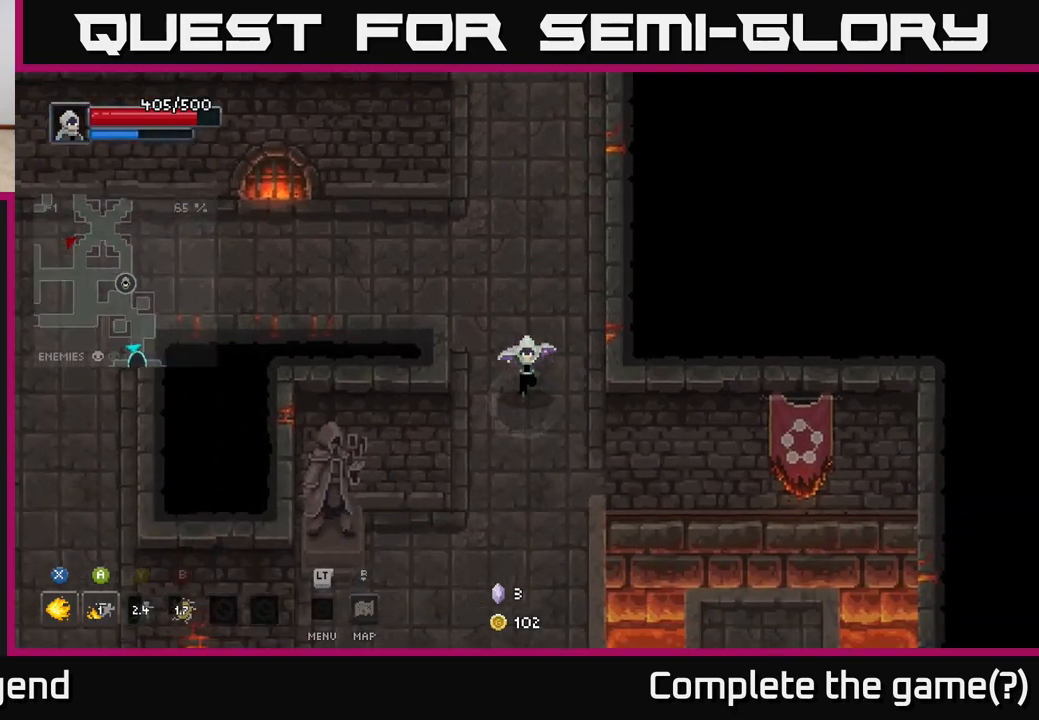
{"buttons": [], "left_stick": "down", "right_stick": "center", "events": [[183, "left_stick", "down"]]}
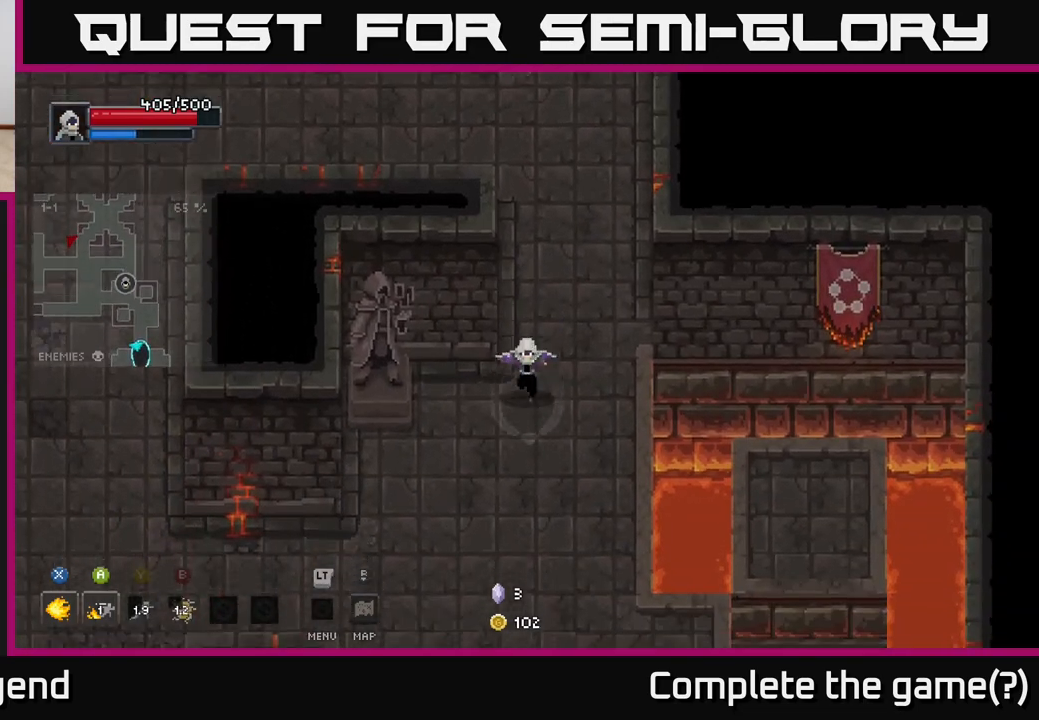
{"buttons": [], "left_stick": "up", "right_stick": "center", "events": [[83, "left_stick", "up"]]}
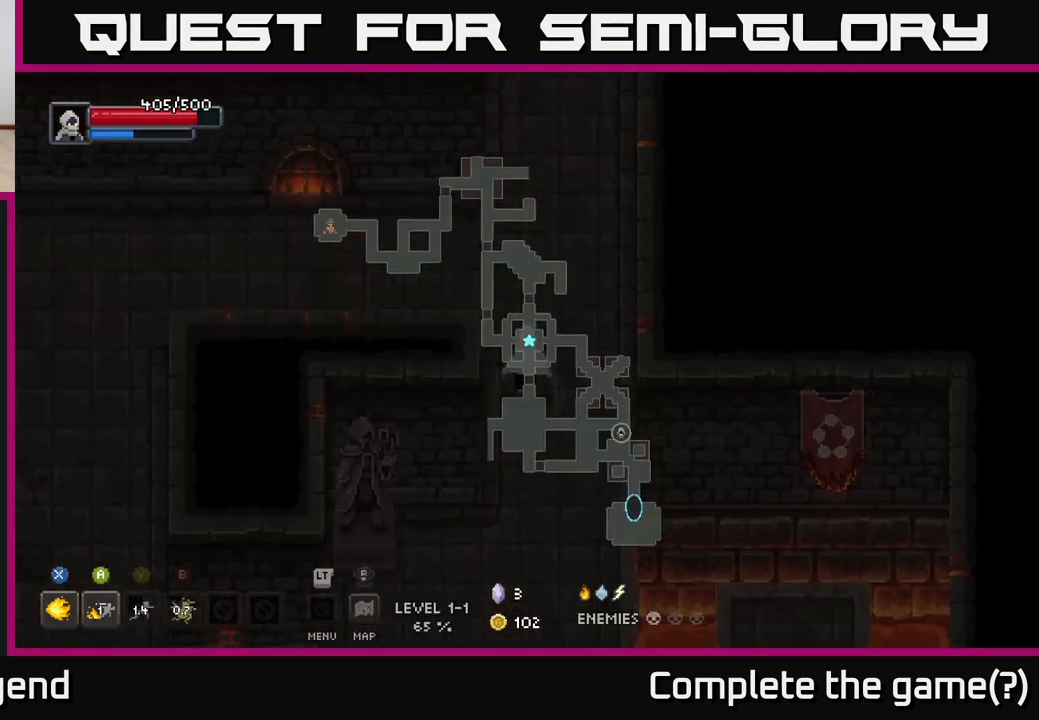
{"buttons": [], "left_stick": "up", "right_stick": "center", "events": []}
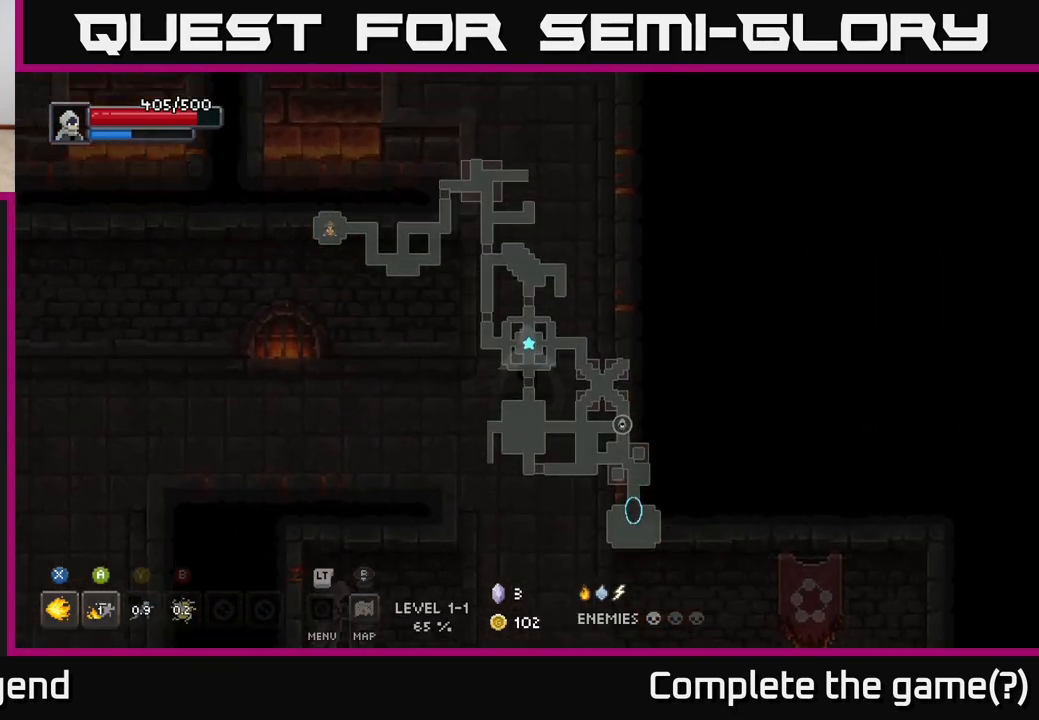
{"buttons": [], "left_stick": "down-left", "right_stick": "center", "events": [[183, "left_stick", "down-left"]]}
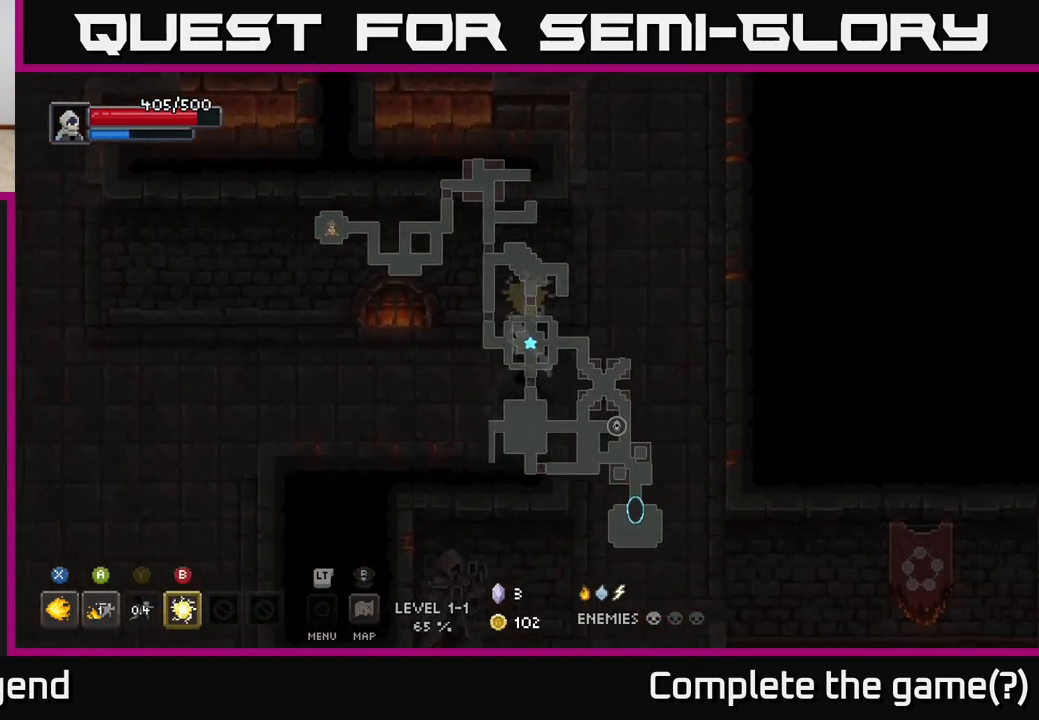
{"buttons": [], "left_stick": "left", "right_stick": "center", "events": [[33, "left_stick", "left"]]}
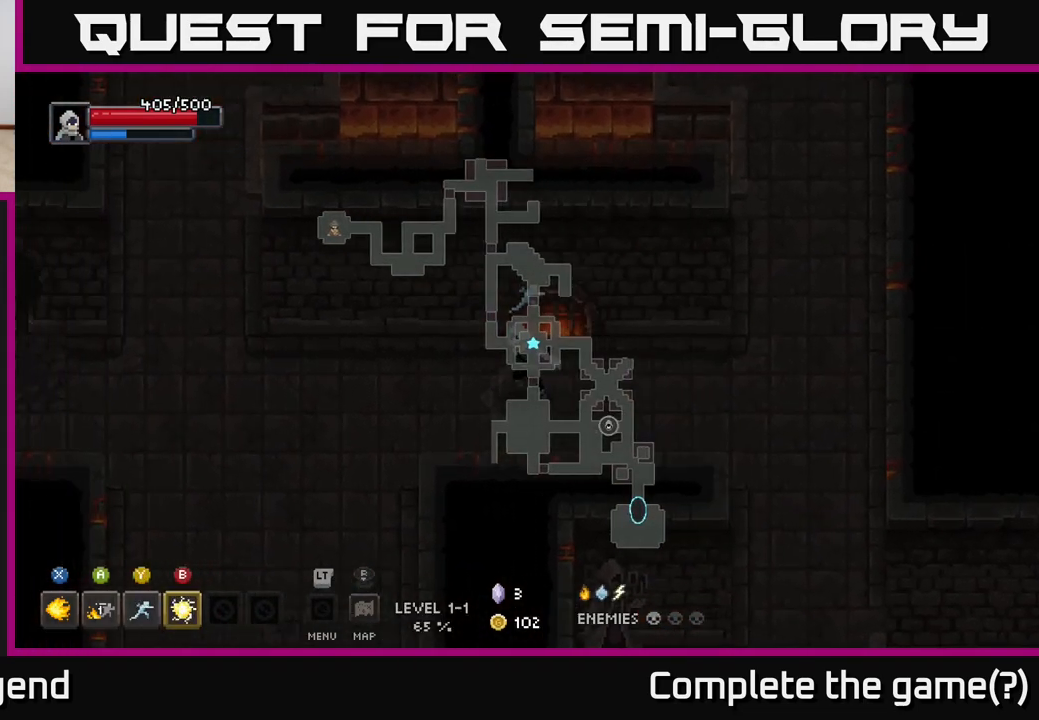
{"buttons": [], "left_stick": "left", "right_stick": "center", "events": []}
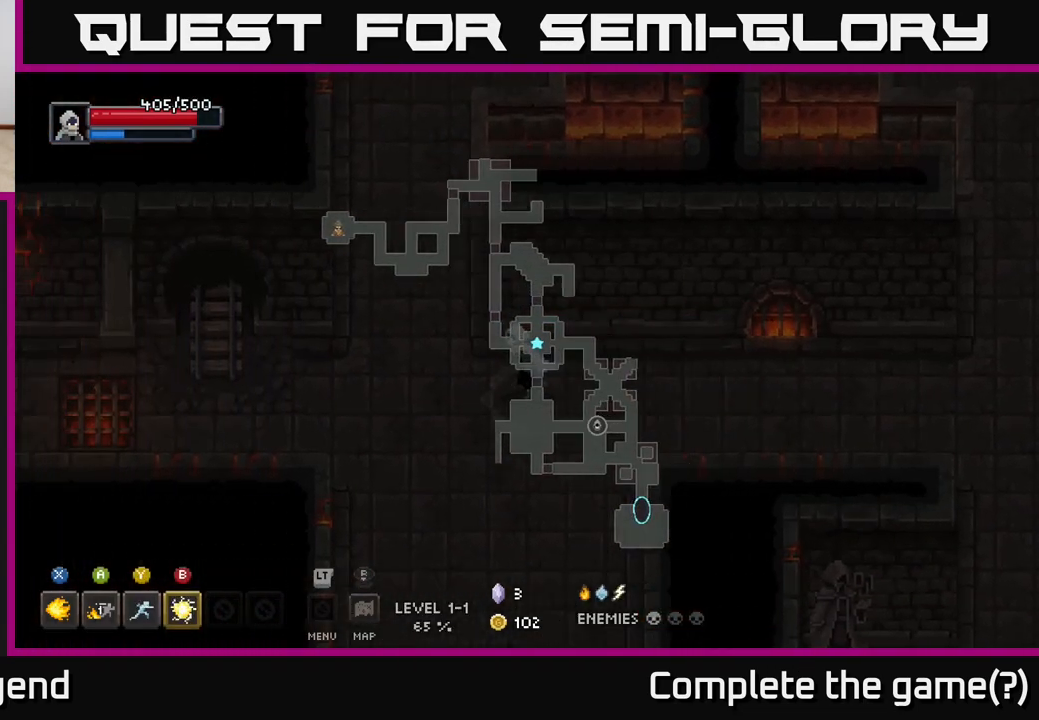
{"buttons": [], "left_stick": "left", "right_stick": "center", "events": []}
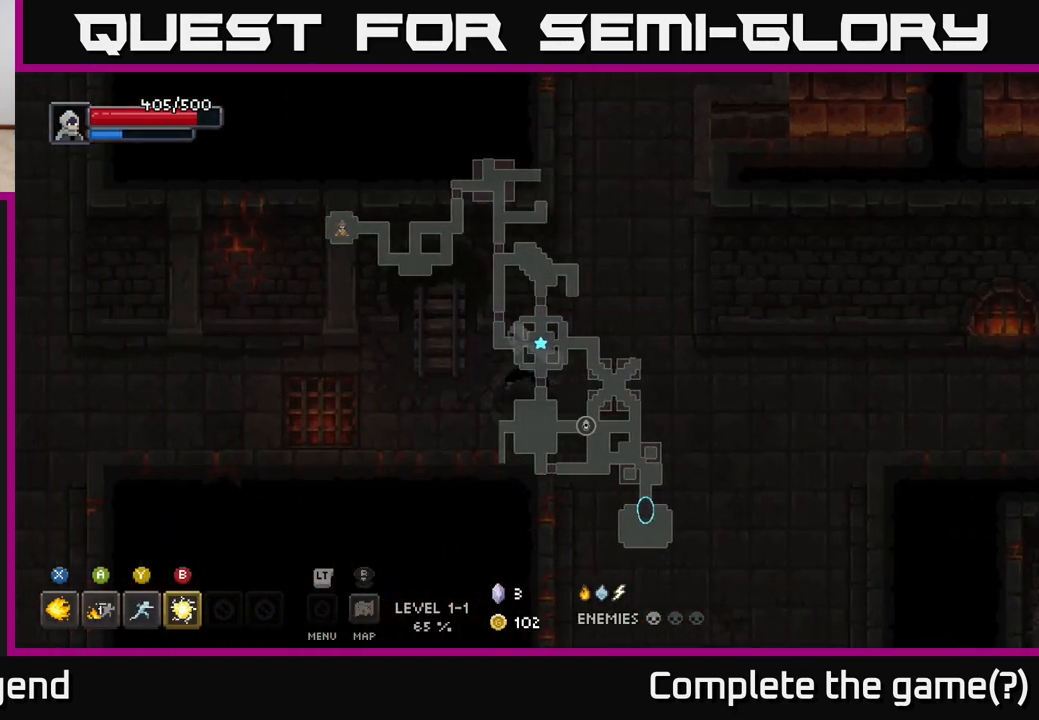
{"buttons": [], "left_stick": "left", "right_stick": "center", "events": []}
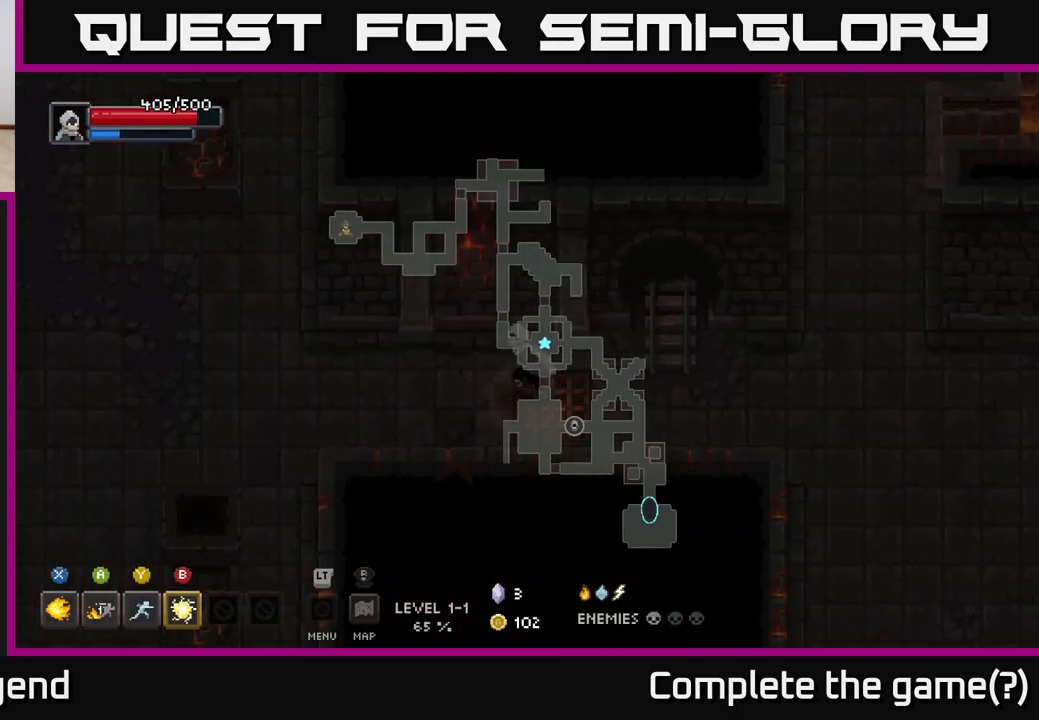
{"buttons": [], "left_stick": "left", "right_stick": "center", "events": []}
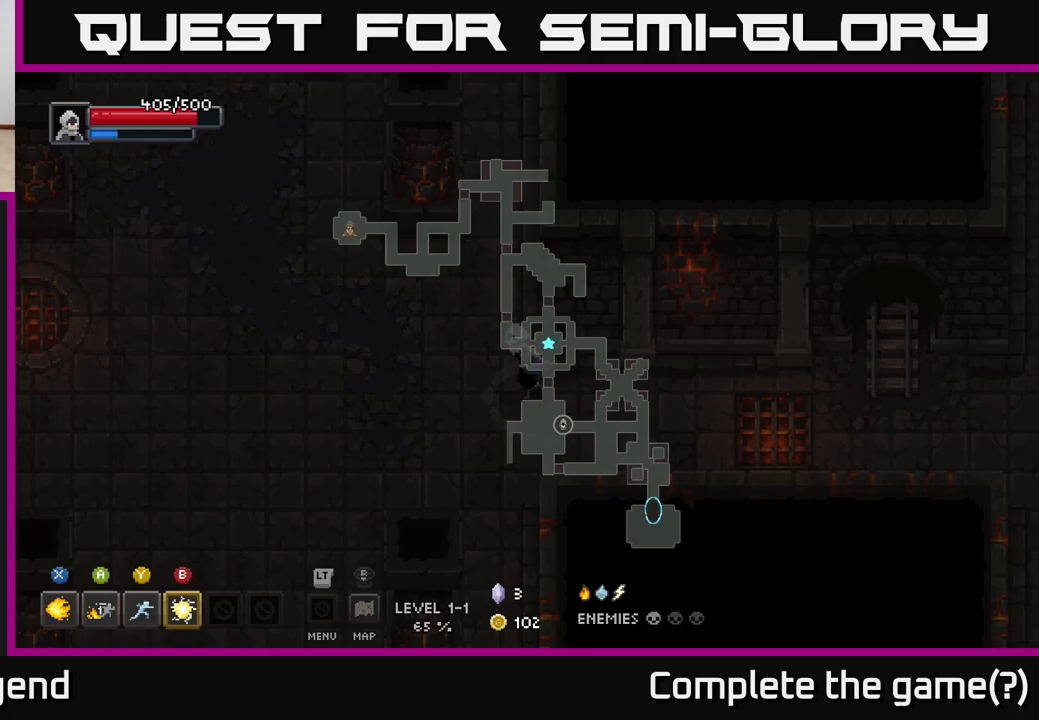
{"buttons": [], "left_stick": "left", "right_stick": "center", "events": []}
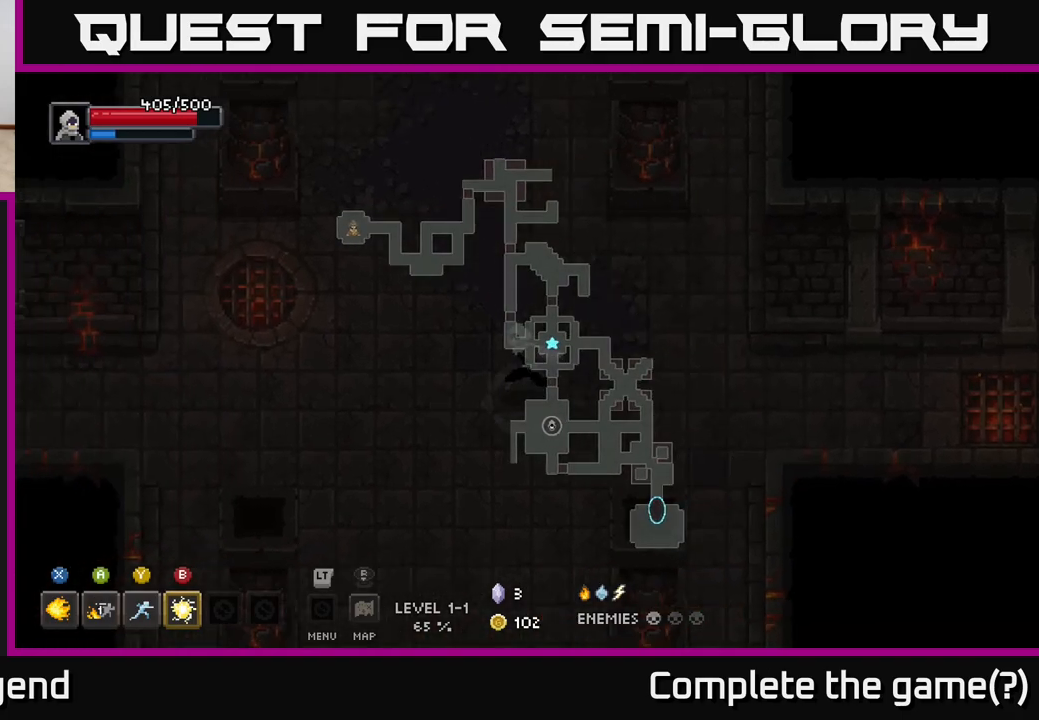
{"buttons": [], "left_stick": "left", "right_stick": "center", "events": []}
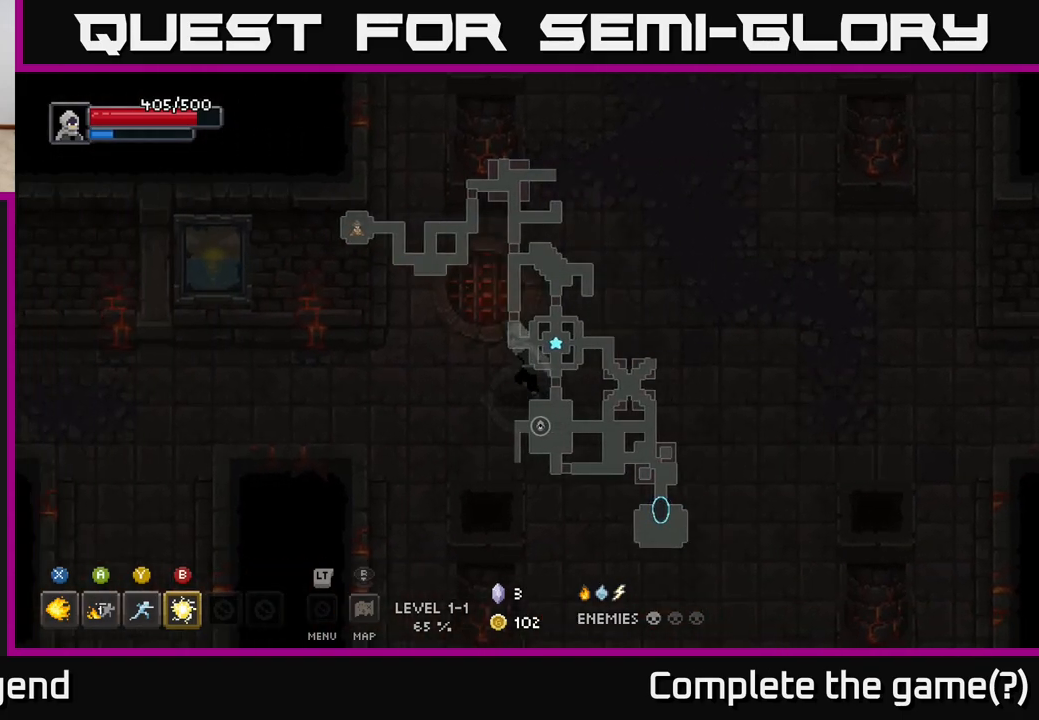
{"buttons": [], "left_stick": "left", "right_stick": "center", "events": []}
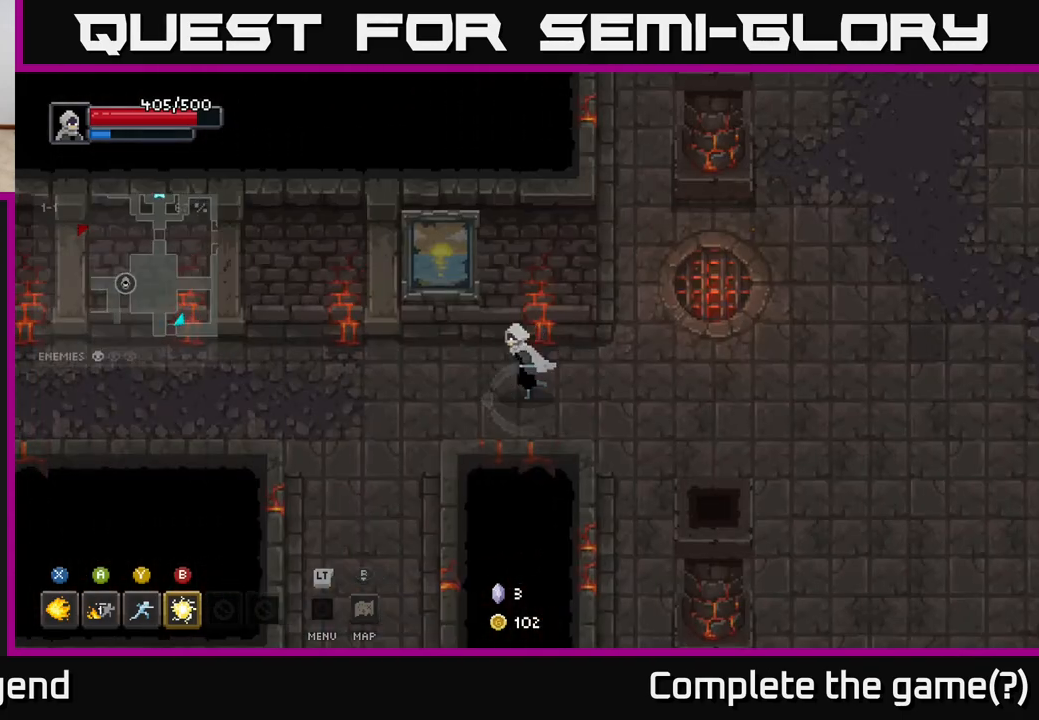
{"buttons": [], "left_stick": "down", "right_stick": "center", "events": [[283, "left_stick", "down-left"], [383, "left_stick", "down"]]}
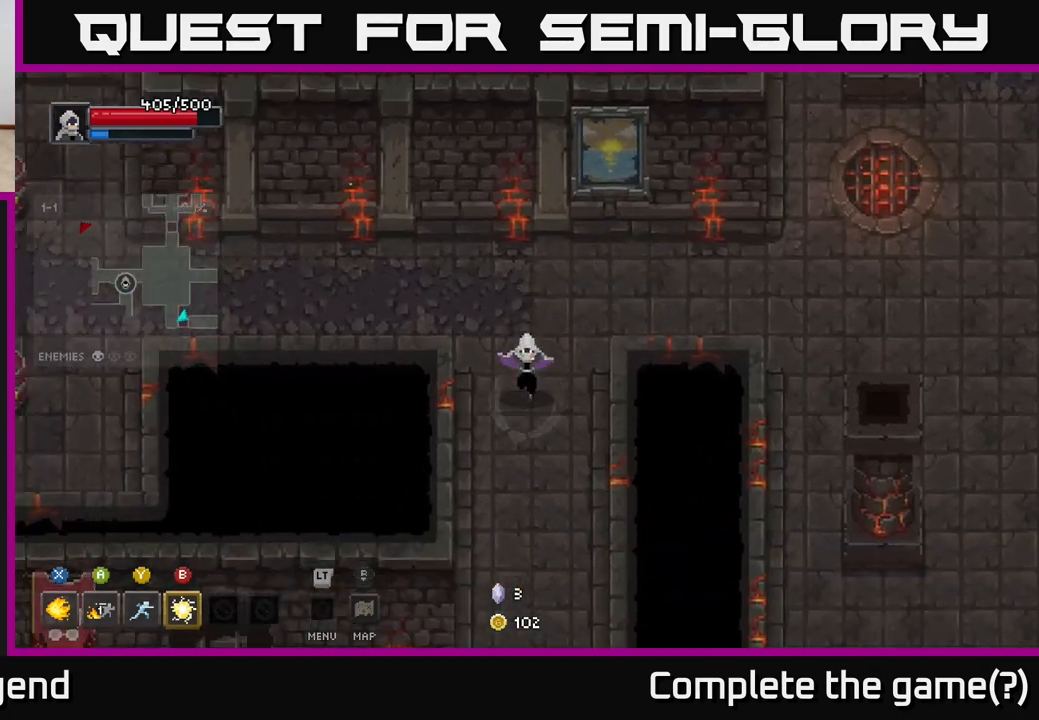
{"buttons": [], "left_stick": "down", "right_stick": "center", "events": []}
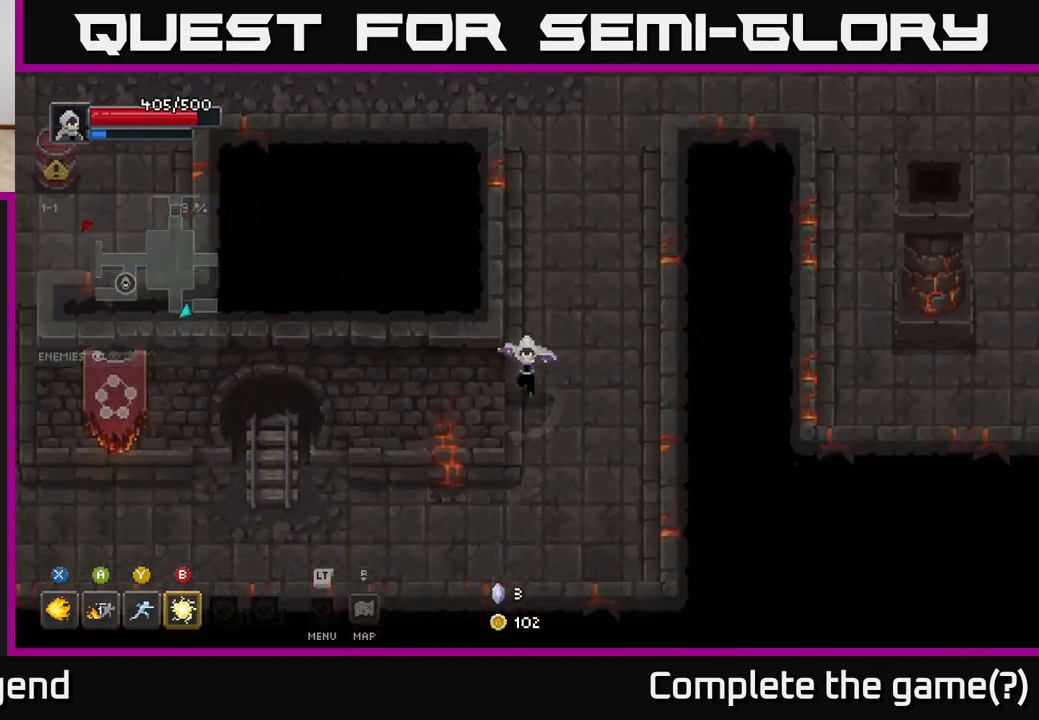
{"buttons": [], "left_stick": "left", "right_stick": "center", "events": [[367, "left_stick", "left"]]}
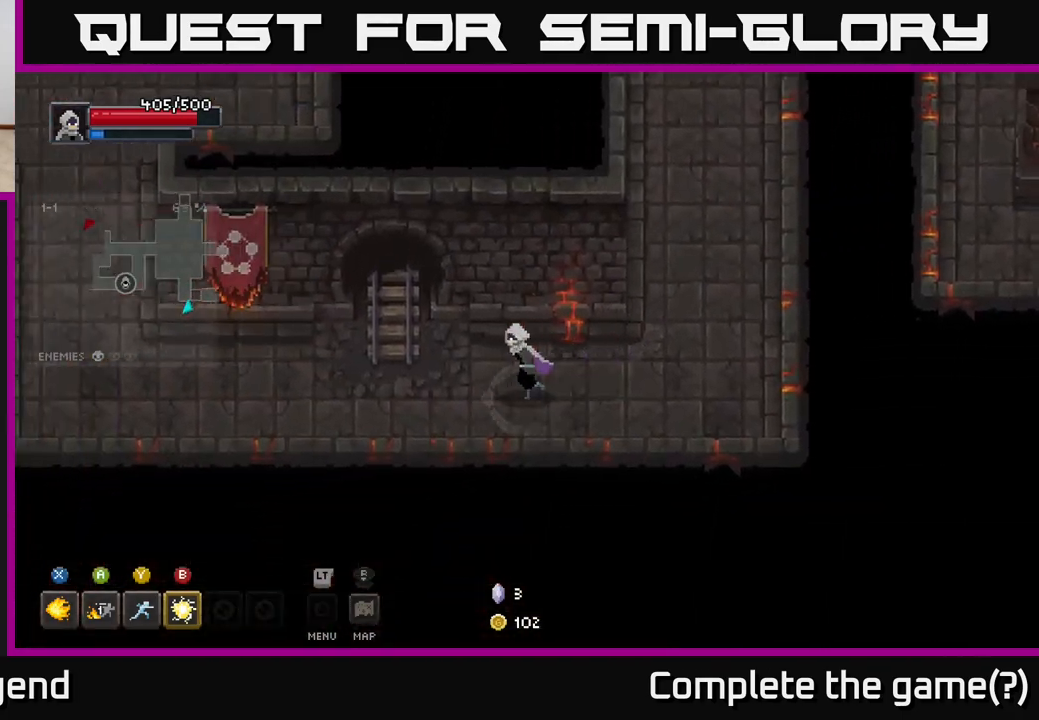
{"buttons": [], "left_stick": "left", "right_stick": "center", "events": []}
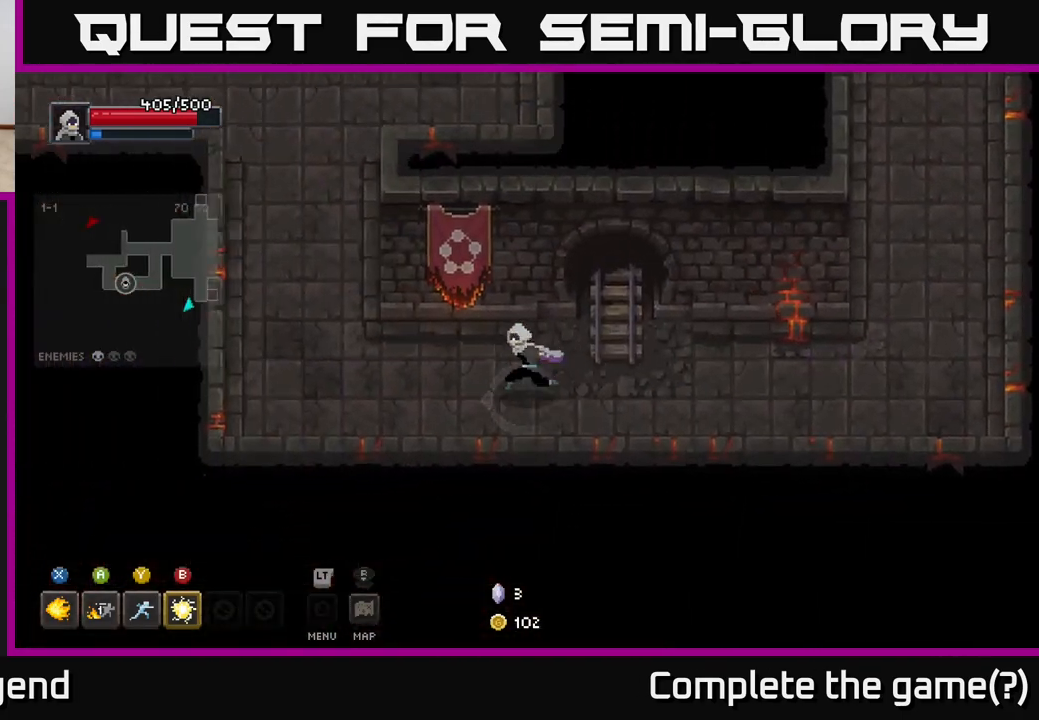
{"buttons": [], "left_stick": "up-left", "right_stick": "center", "events": [[450, "left_stick", "up-left"]]}